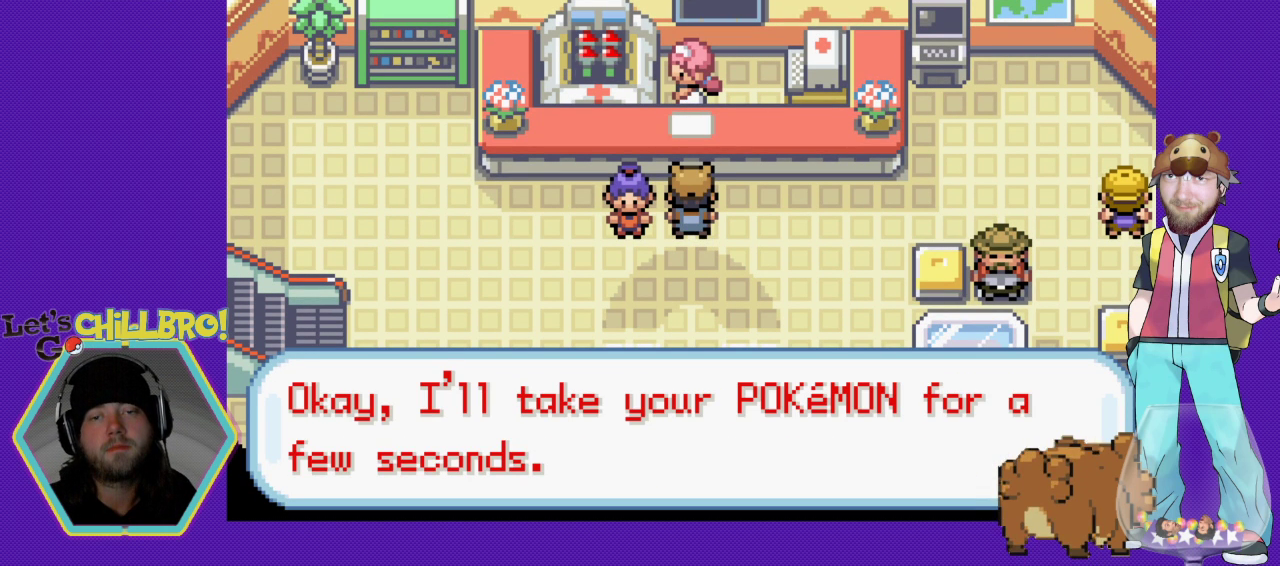
Gameplay with a controller (Nintendo layout); each line is a JSON object with the inputs held at the frame after it. "events" lists button and stick changes between this image and that frame as [ms after this image, input, new state], when the widget could be followed in between. Not read: L1 L3 R1 R3.
{"buttons": [], "events": [[133, "B", "up"], [300, "B", "down"], [467, "B", "up"]]}
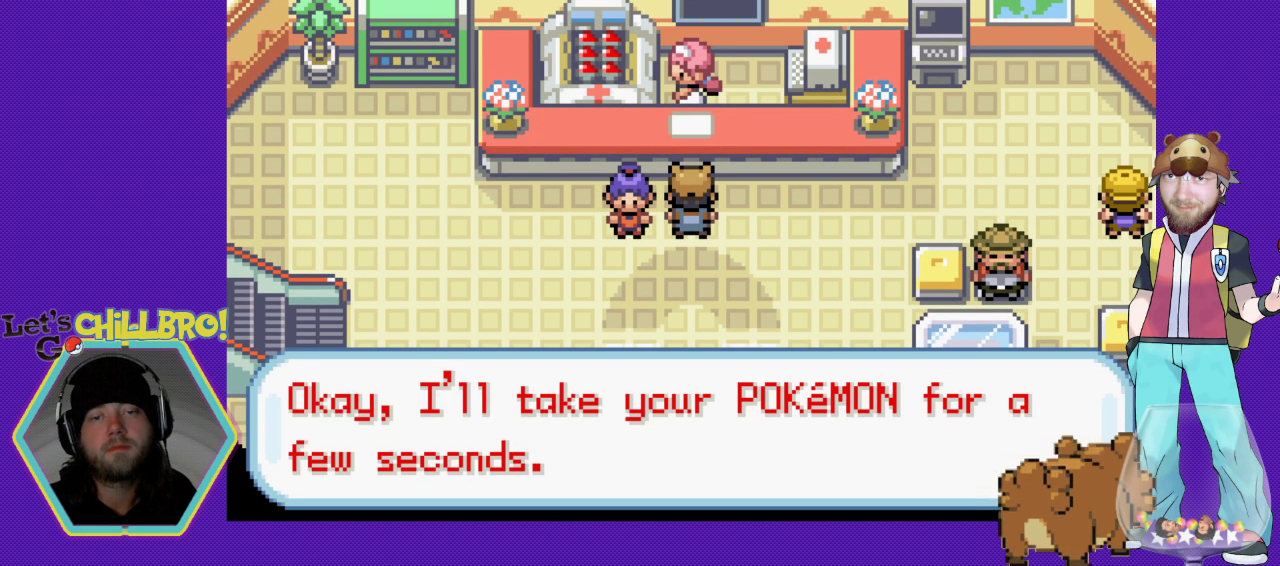
{"buttons": [], "events": [[67, "B", "down"], [167, "B", "up"], [300, "B", "down"], [400, "B", "up"]]}
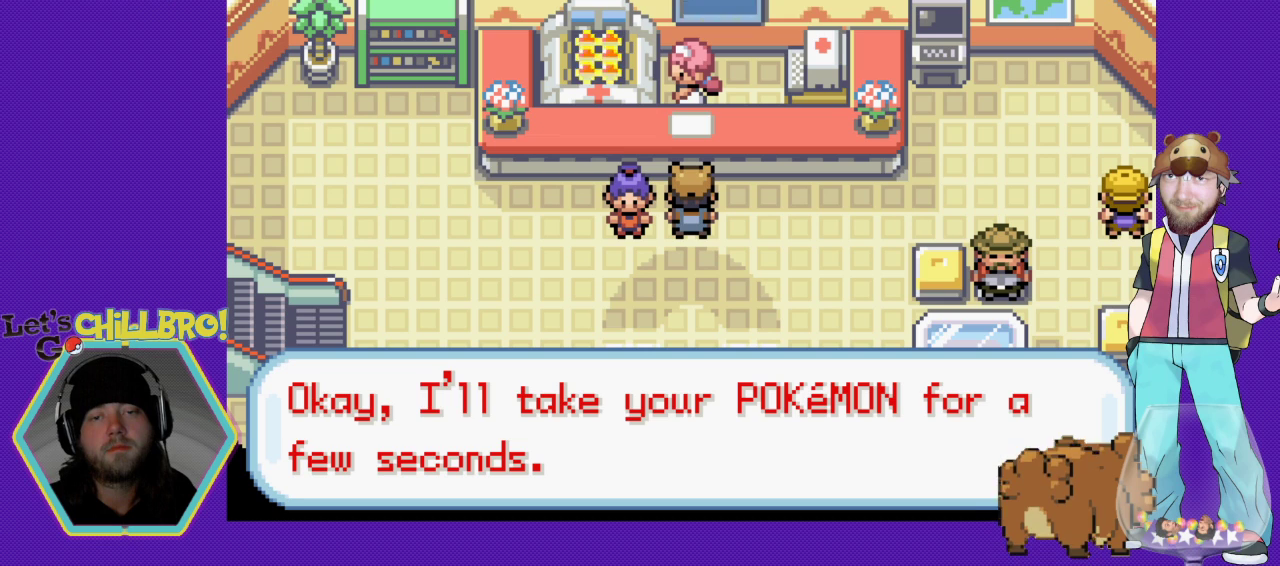
{"buttons": [], "events": [[33, "B", "down"], [100, "B", "up"], [167, "B", "down"], [300, "B", "up"], [400, "B", "down"], [500, "B", "up"]]}
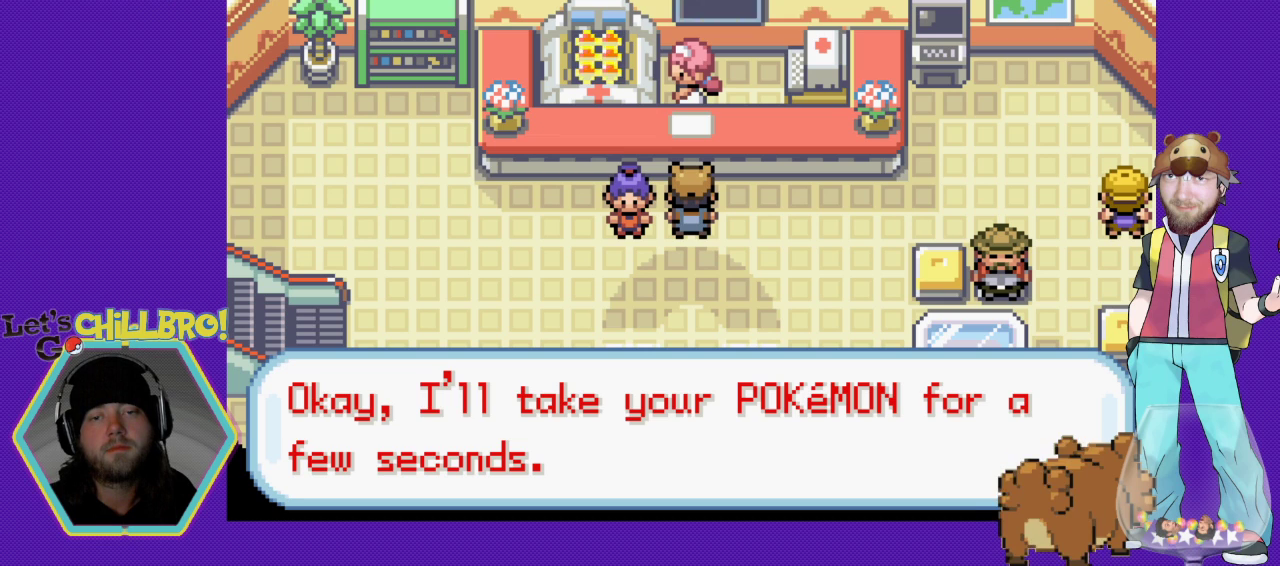
{"buttons": ["B"], "events": [[67, "B", "down"], [167, "B", "up"], [267, "B", "down"], [367, "B", "up"], [500, "B", "down"]]}
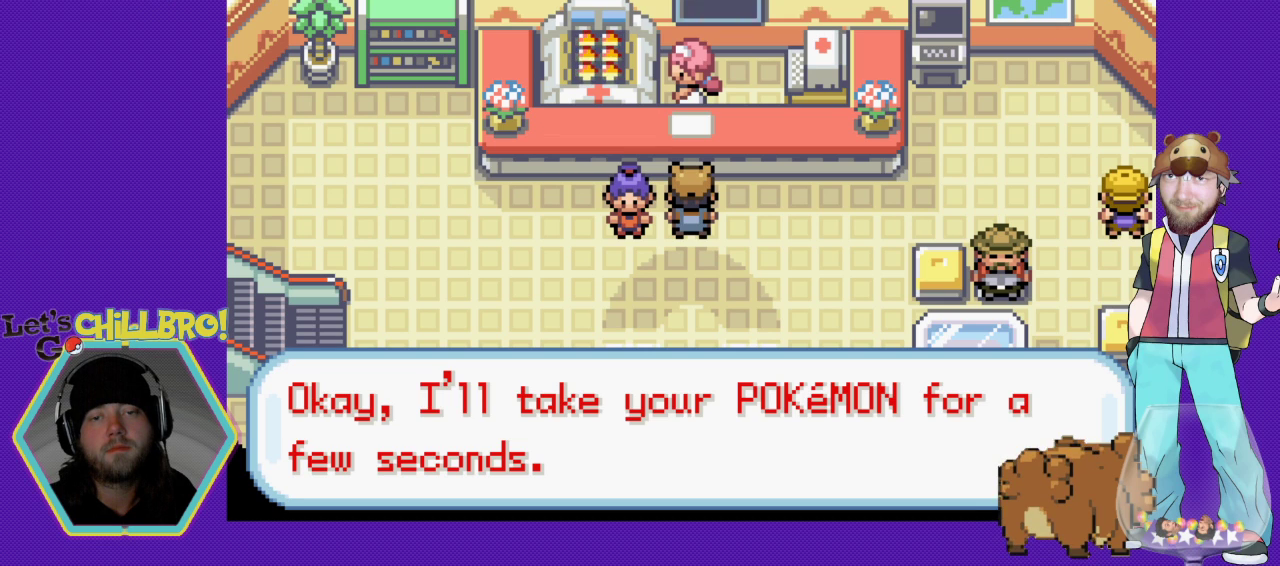
{"buttons": [], "events": [[67, "B", "up"], [200, "B", "down"], [267, "B", "up"], [400, "B", "down"], [467, "B", "up"]]}
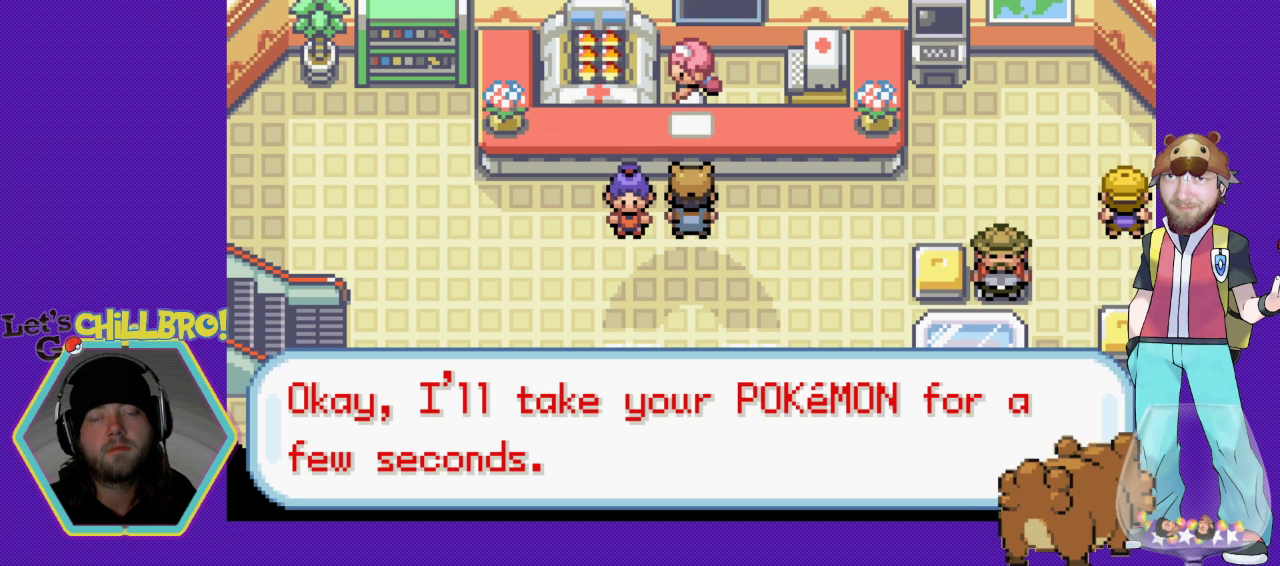
{"buttons": ["B"], "events": [[67, "B", "down"], [200, "B", "up"], [267, "B", "down"], [367, "B", "up"], [433, "B", "down"]]}
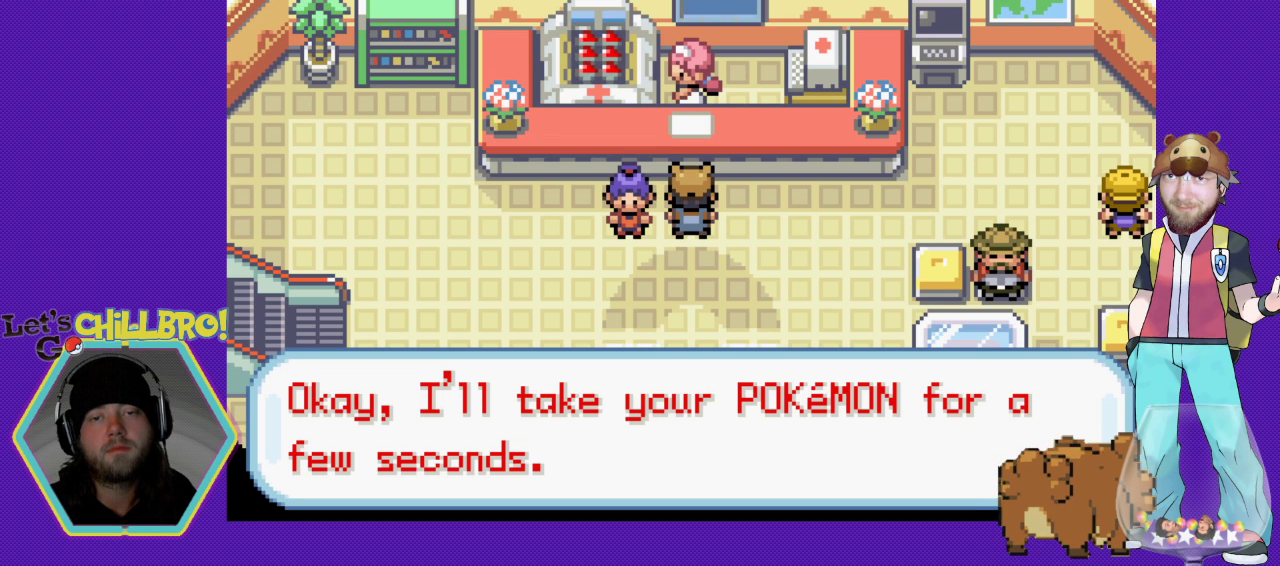
{"buttons": ["B"], "events": [[33, "B", "up"], [100, "B", "down"], [200, "B", "up"], [333, "B", "down"], [400, "B", "up"], [500, "B", "down"]]}
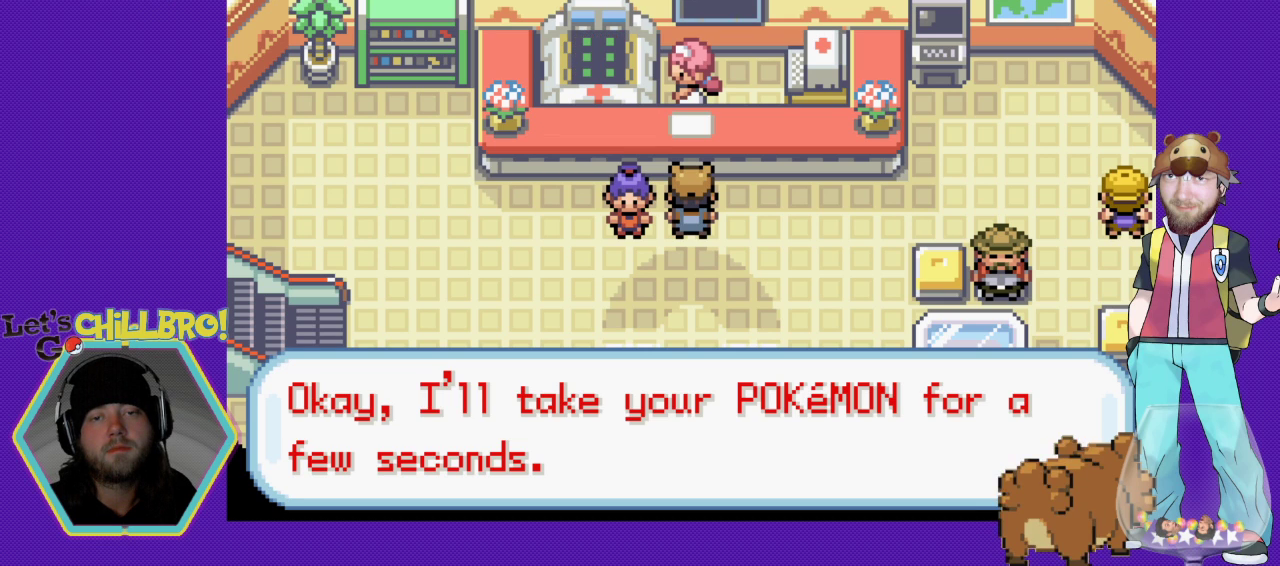
{"buttons": ["B"], "events": [[100, "B", "up"], [200, "B", "down"], [300, "B", "up"], [333, "B", "down"], [433, "B", "up"], [500, "B", "down"]]}
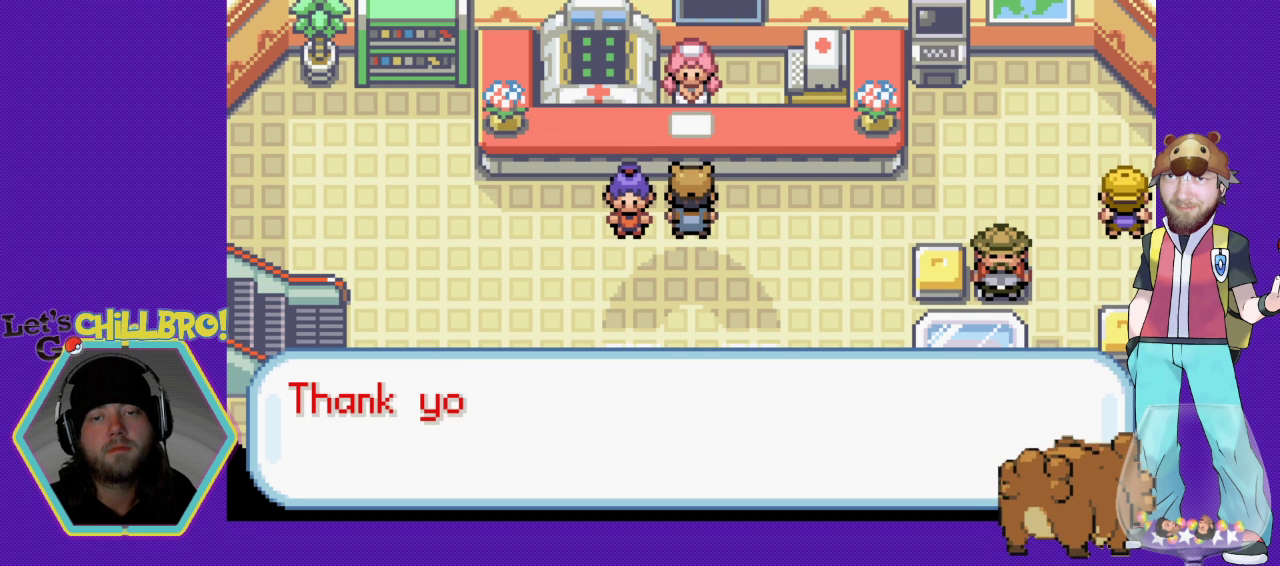
{"buttons": ["B"], "events": [[67, "B", "up"], [167, "B", "down"], [300, "B", "up"], [333, "B", "down"], [433, "B", "up"], [500, "B", "down"]]}
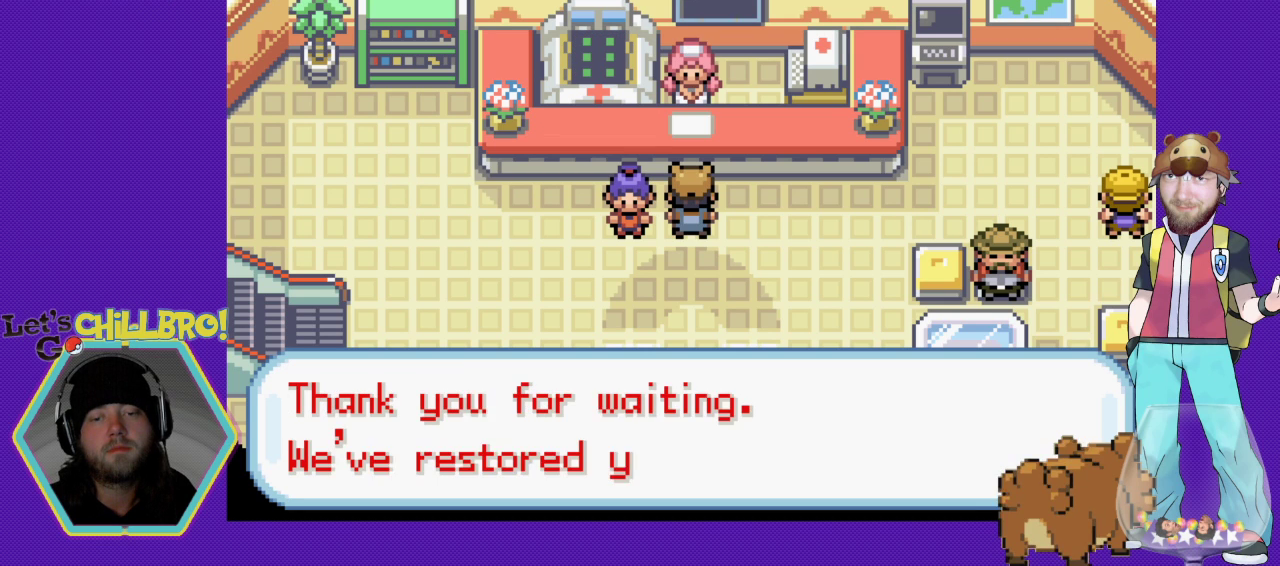
{"buttons": [], "events": [[100, "B", "up"], [167, "B", "down"], [267, "B", "up"], [367, "B", "down"], [433, "B", "up"]]}
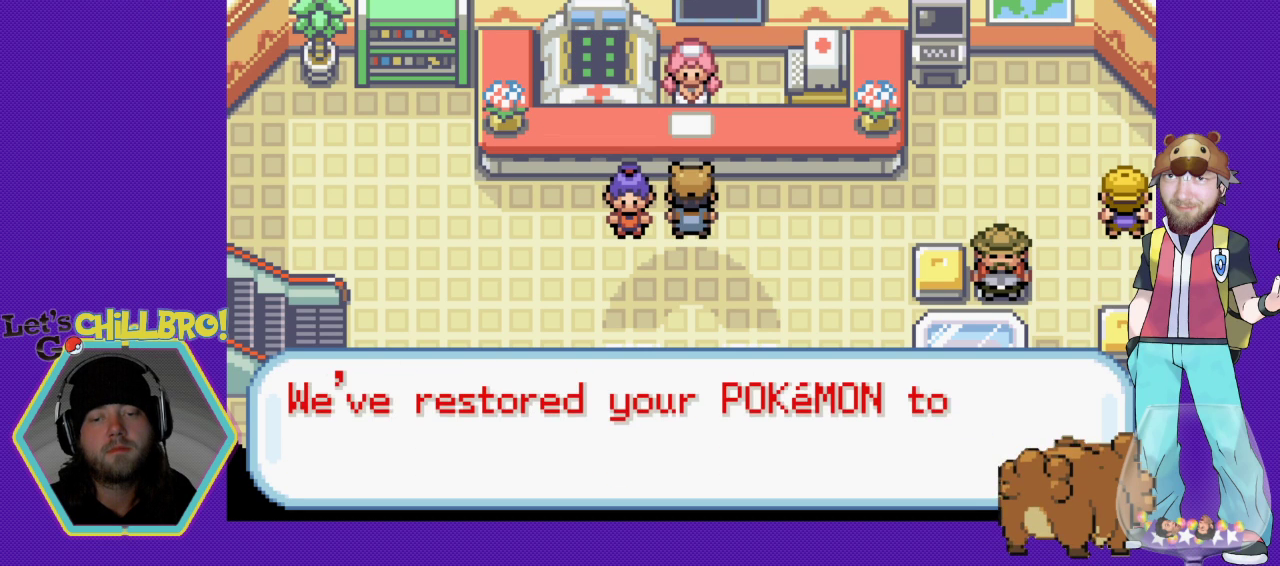
{"buttons": ["B"], "events": [[33, "B", "down"], [100, "B", "up"], [200, "B", "down"], [267, "B", "up"], [367, "B", "down"], [400, "B", "up"], [500, "B", "down"]]}
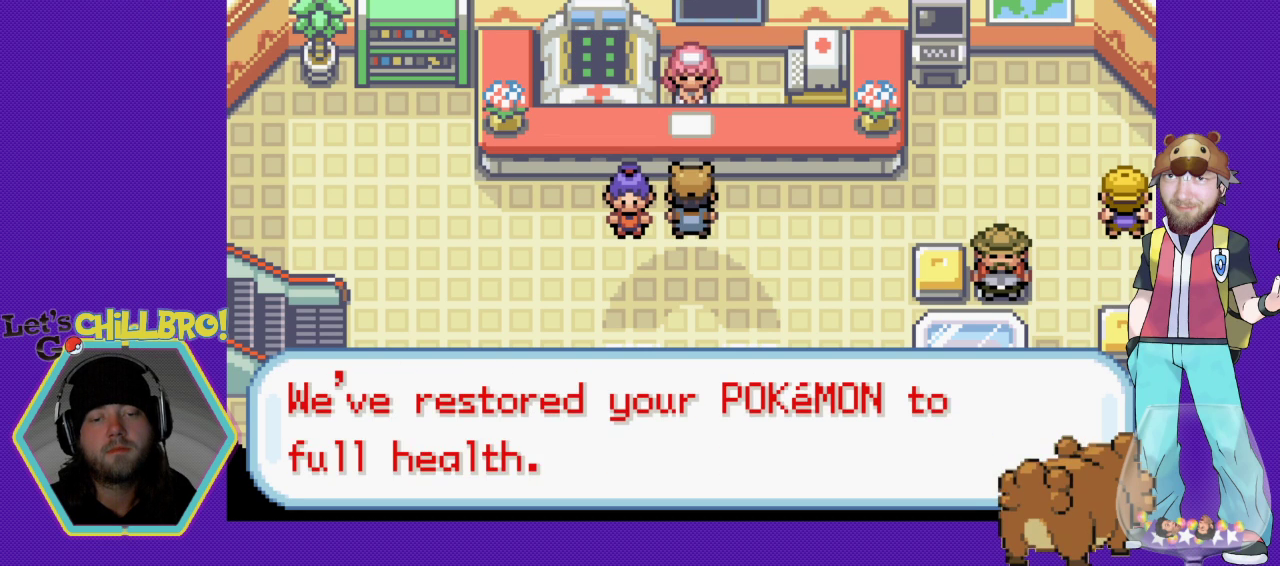
{"buttons": ["DPAD_DOWN"], "events": [[67, "B", "up"], [233, "B", "down"], [267, "DPAD_DOWN", "down"], [300, "B", "up"]]}
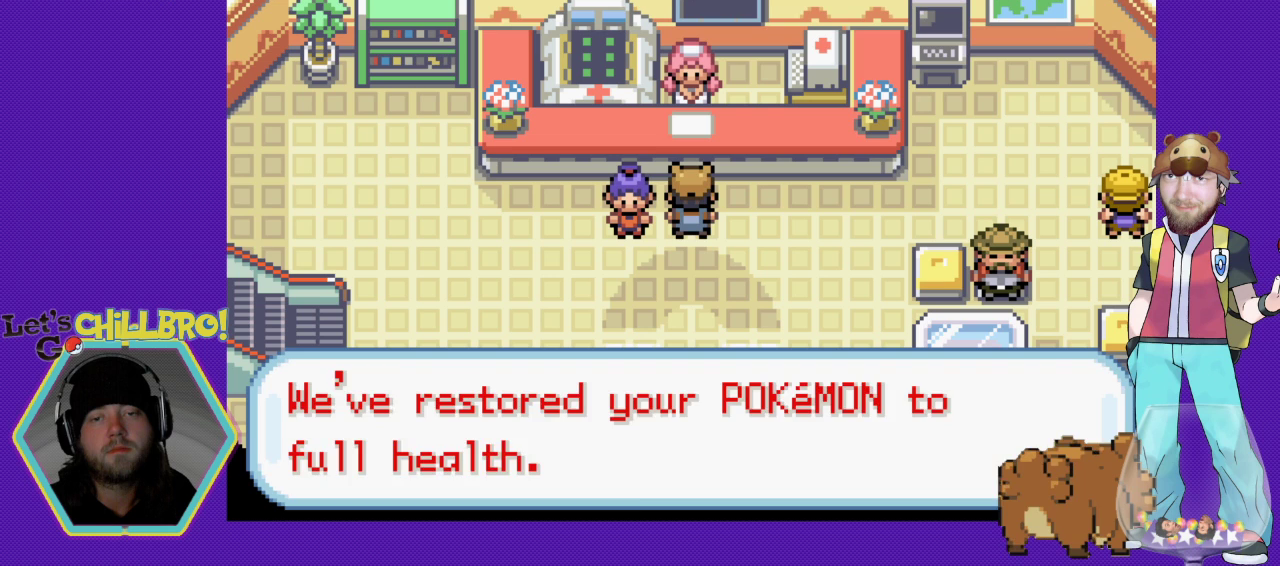
{"buttons": ["DPAD_DOWN"], "events": []}
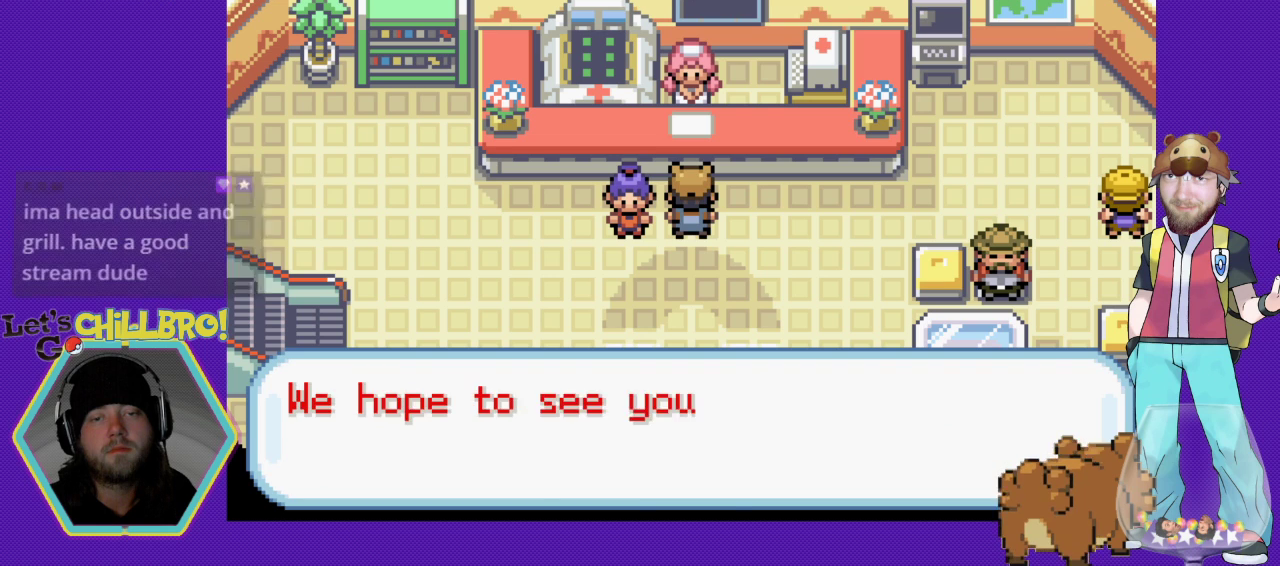
{"buttons": ["DPAD_DOWN"], "events": [[33, "B", "down"], [100, "B", "up"], [200, "B", "down"], [233, "B", "up"], [333, "B", "down"], [433, "B", "up"]]}
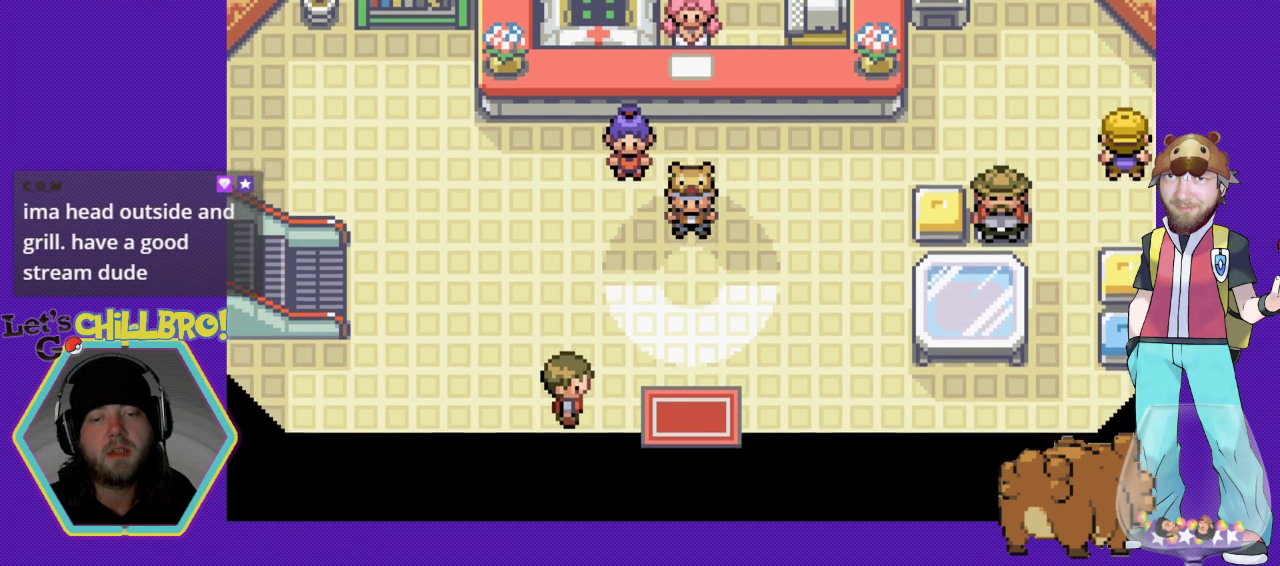
{"buttons": [], "events": [[100, "DPAD_DOWN", "up"]]}
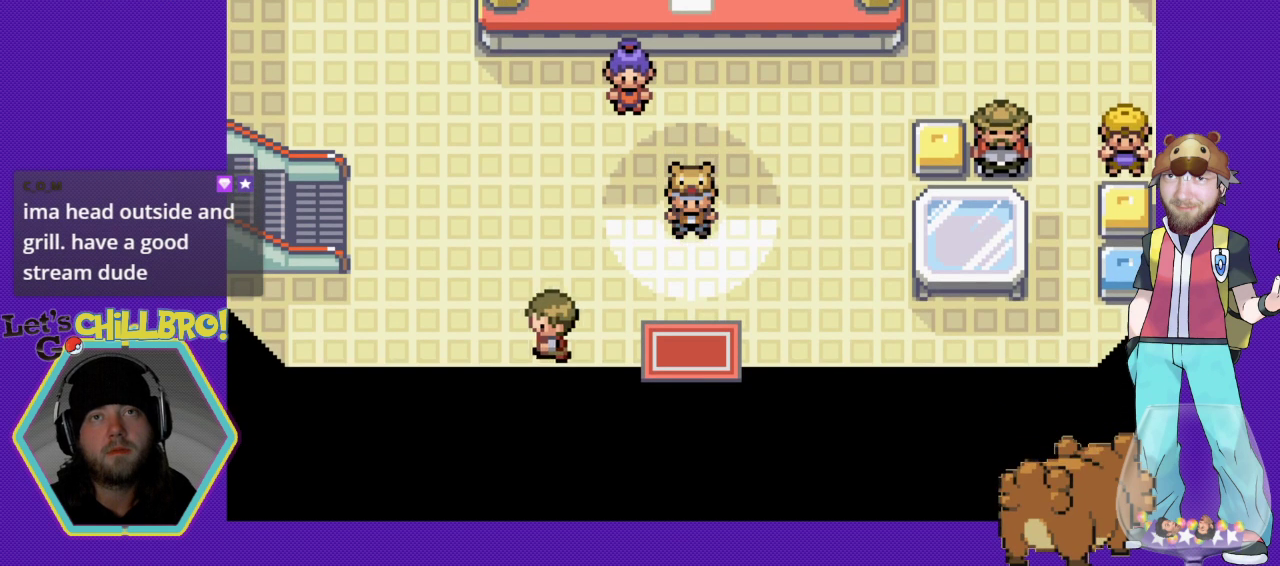
{"buttons": [], "events": [[200, "START", "down"], [300, "START", "up"]]}
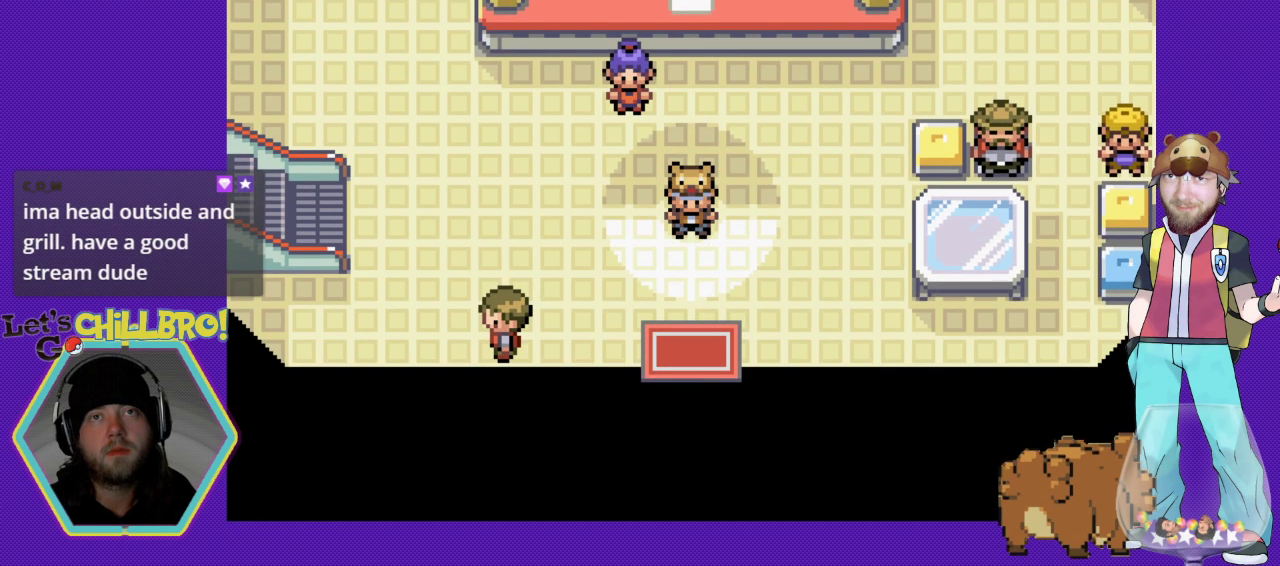
{"buttons": [], "events": []}
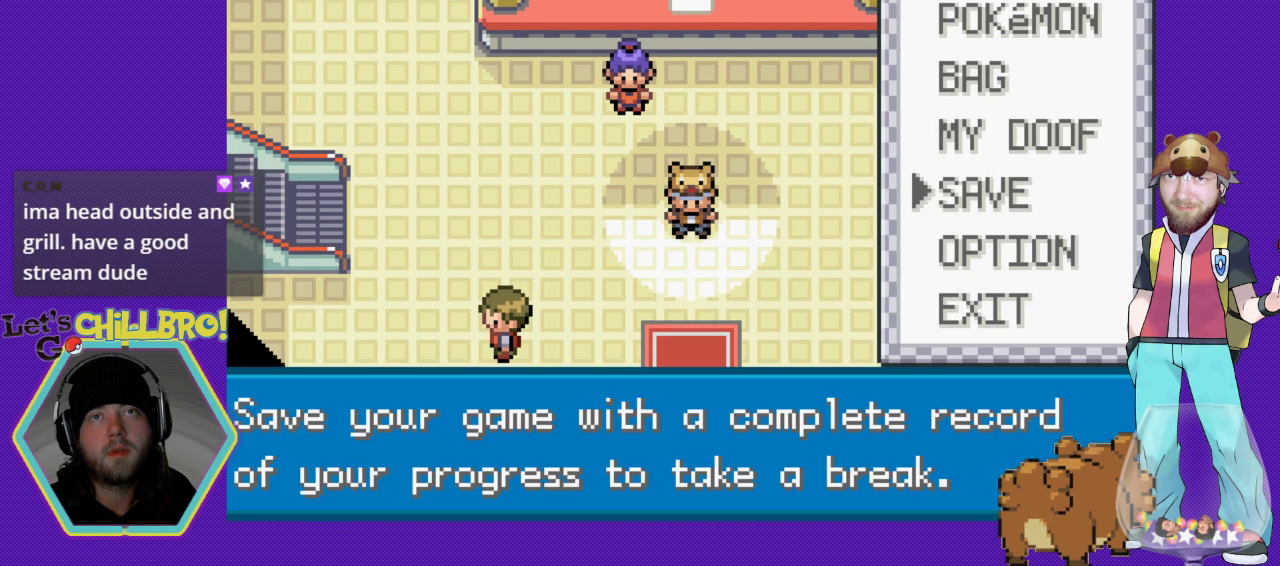
{"buttons": [], "events": []}
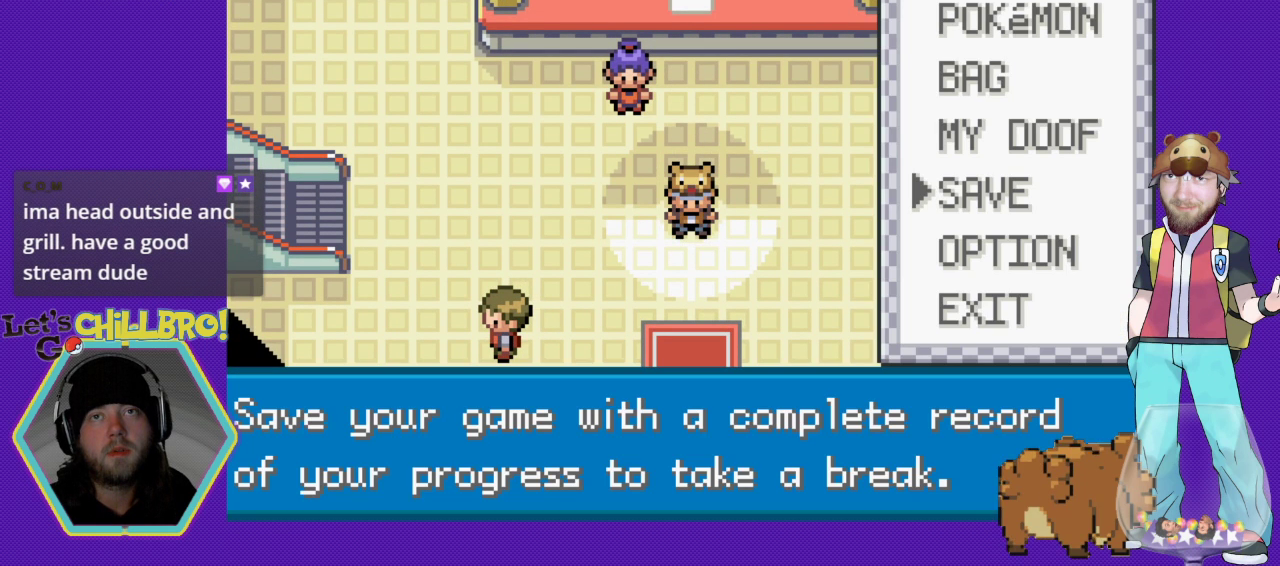
{"buttons": [], "events": []}
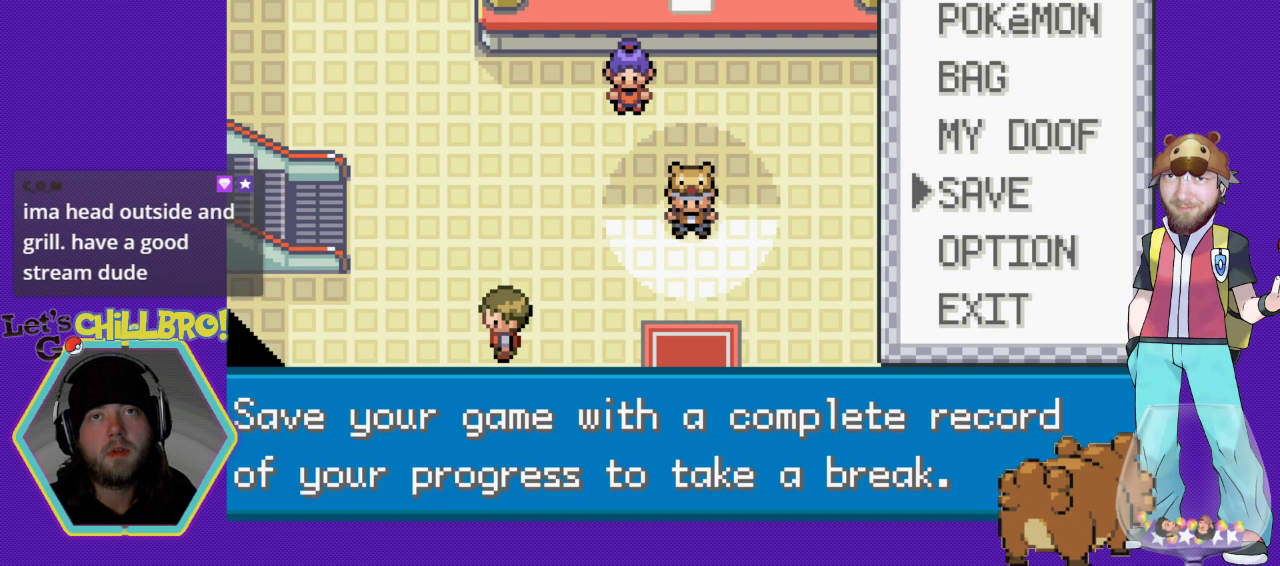
{"buttons": [], "events": []}
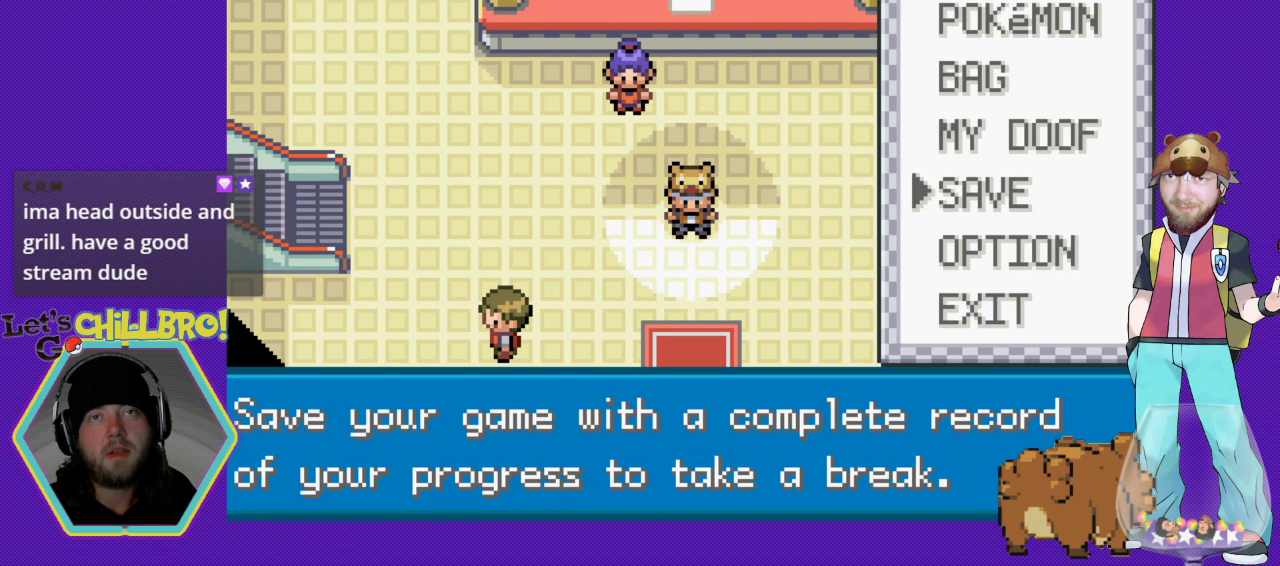
{"buttons": ["DPAD_UP"], "events": [[67, "DPAD_DOWN", "down"], [233, "DPAD_DOWN", "up"], [500, "DPAD_UP", "down"]]}
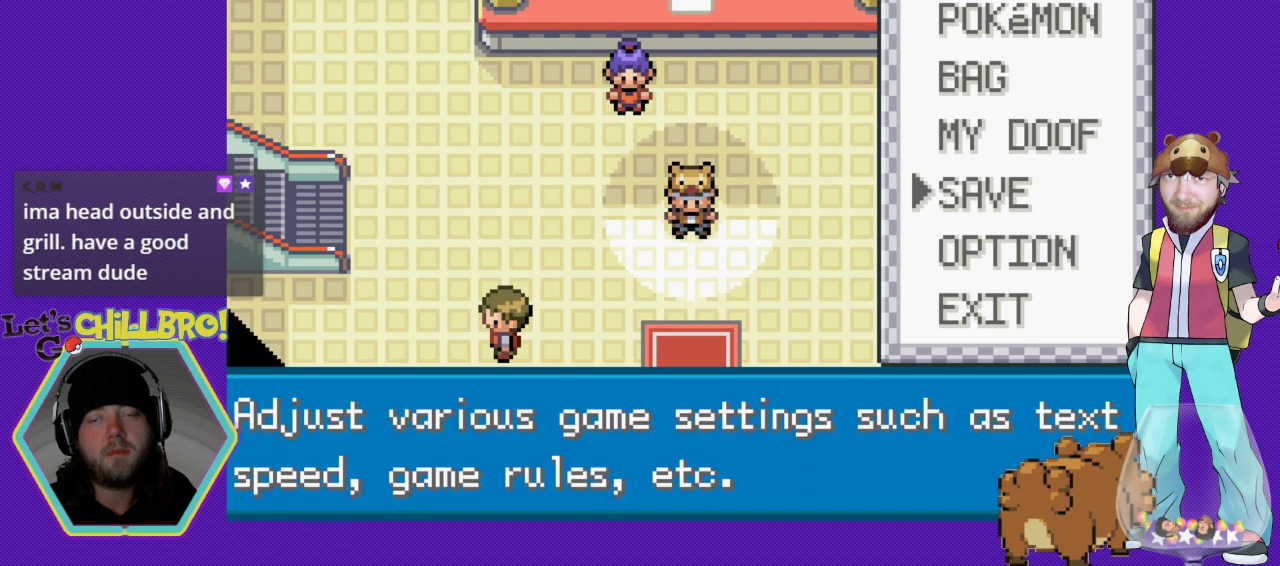
{"buttons": ["DPAD_UP"], "events": [[133, "DPAD_UP", "up"], [200, "DPAD_UP", "down"], [333, "DPAD_UP", "up"], [400, "DPAD_UP", "down"]]}
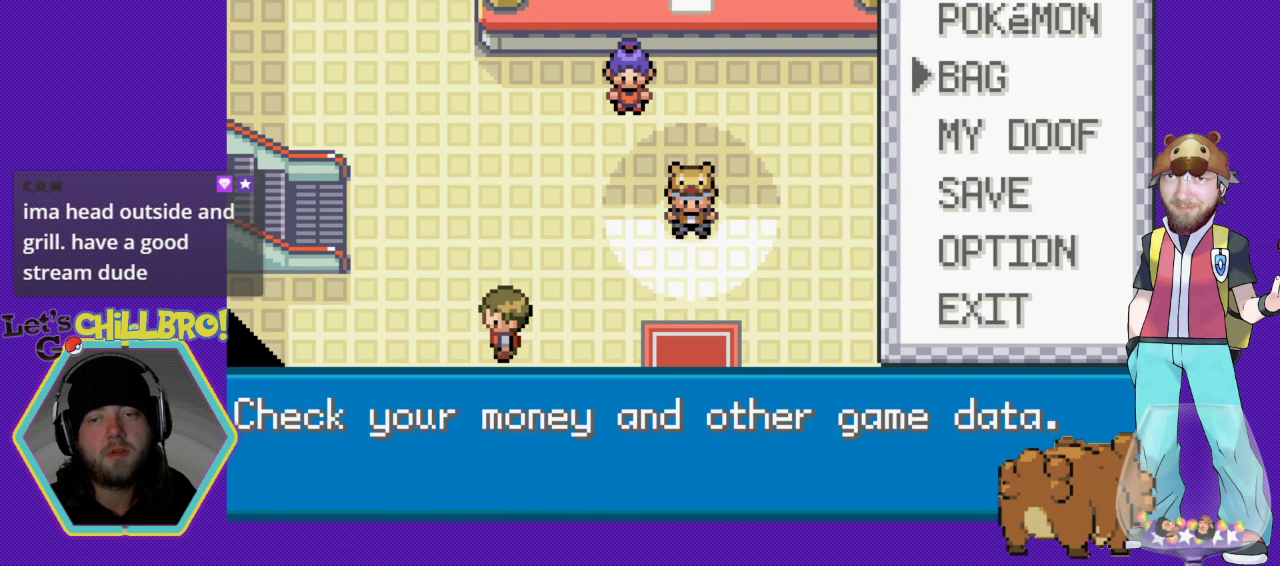
{"buttons": [], "events": [[33, "DPAD_UP", "up"]]}
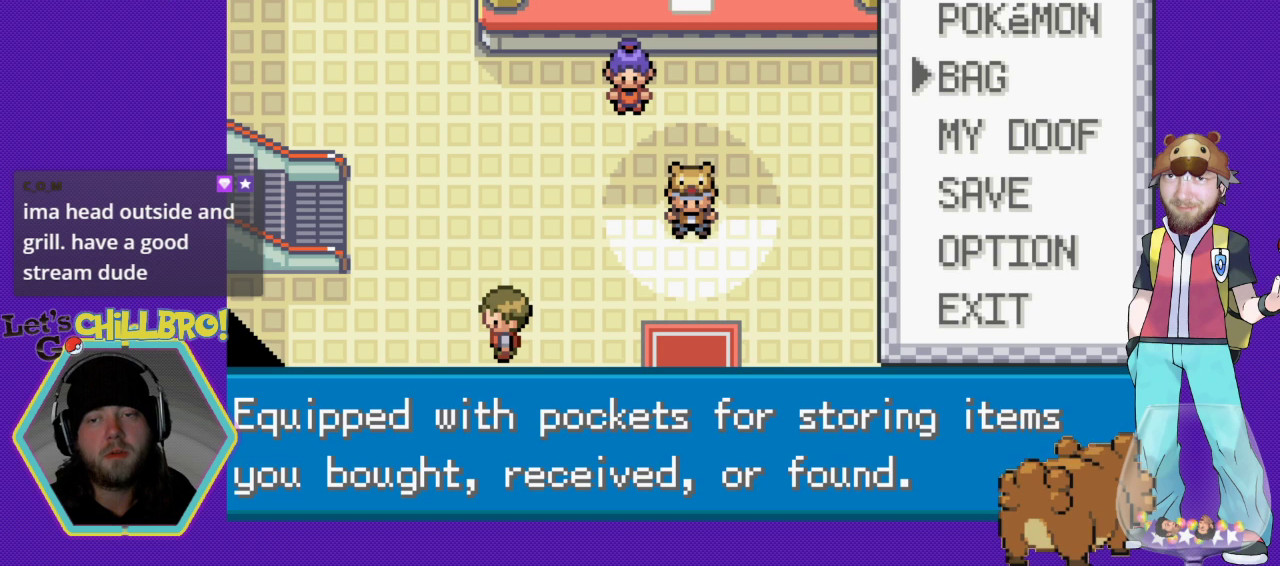
{"buttons": [], "events": []}
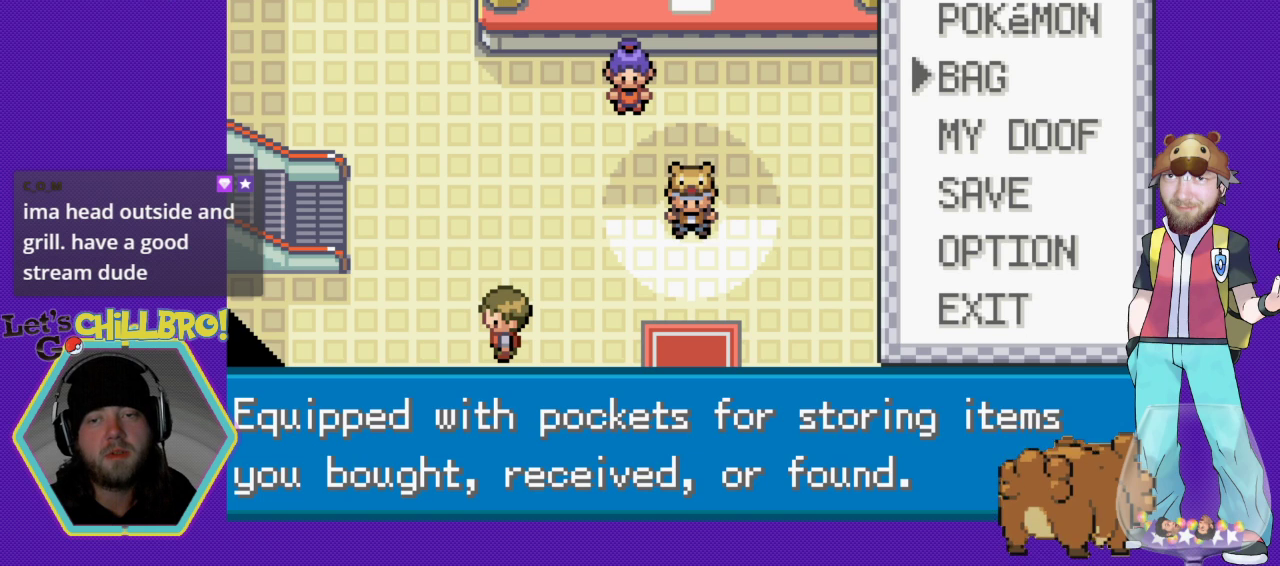
{"buttons": [], "events": [[100, "DPAD_UP", "down"], [267, "DPAD_UP", "up"]]}